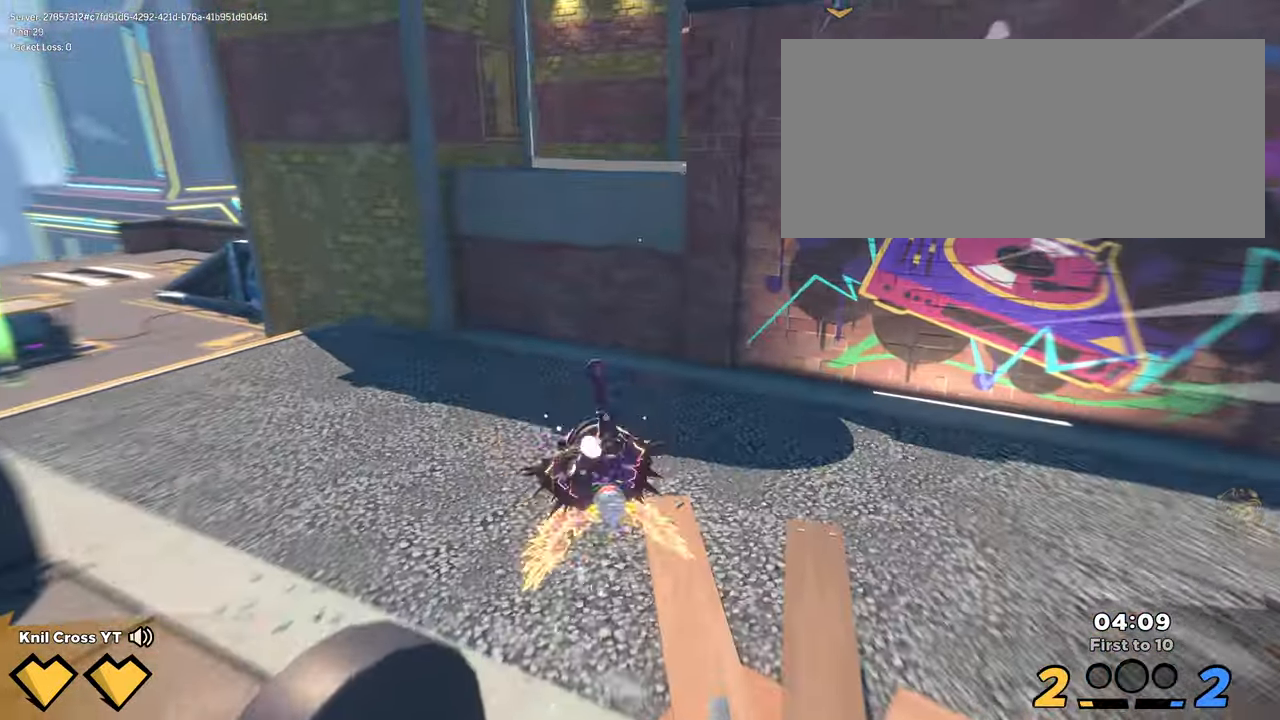
Gameplay with keyboard and mouse; each line is a JSON object with the keys and mouse buttons held at the frame after it. "events" lists presses ("down") and releases ("up") of "a", "alt", "ctrl", "d", "e", "f", "q", "r", "s", "shift", "space", "w", "mouse_left", "mouse_wheel", "mouse_right", "mouse_mb4" and "mouse_mb5" between this image and that frame as [ms after this image, input, new state], when the widget could be followed in between. "mouse_left", "mouse_wheel", "mouse_right", "mouse_mb4", "mouse_mb5" = the "left", "wheel", "right", "mb4", "mb5" buttons of the "mouse" list. No other keys are recorded. "wheel" means that the mouse wheel is clicked or scrolled. Mouse movement is not recorded.
{"keys": ["shift", "w"], "mouse": [], "events": [[34, "d", "up"], [334, "space", "down"], [467, "space", "up"]]}
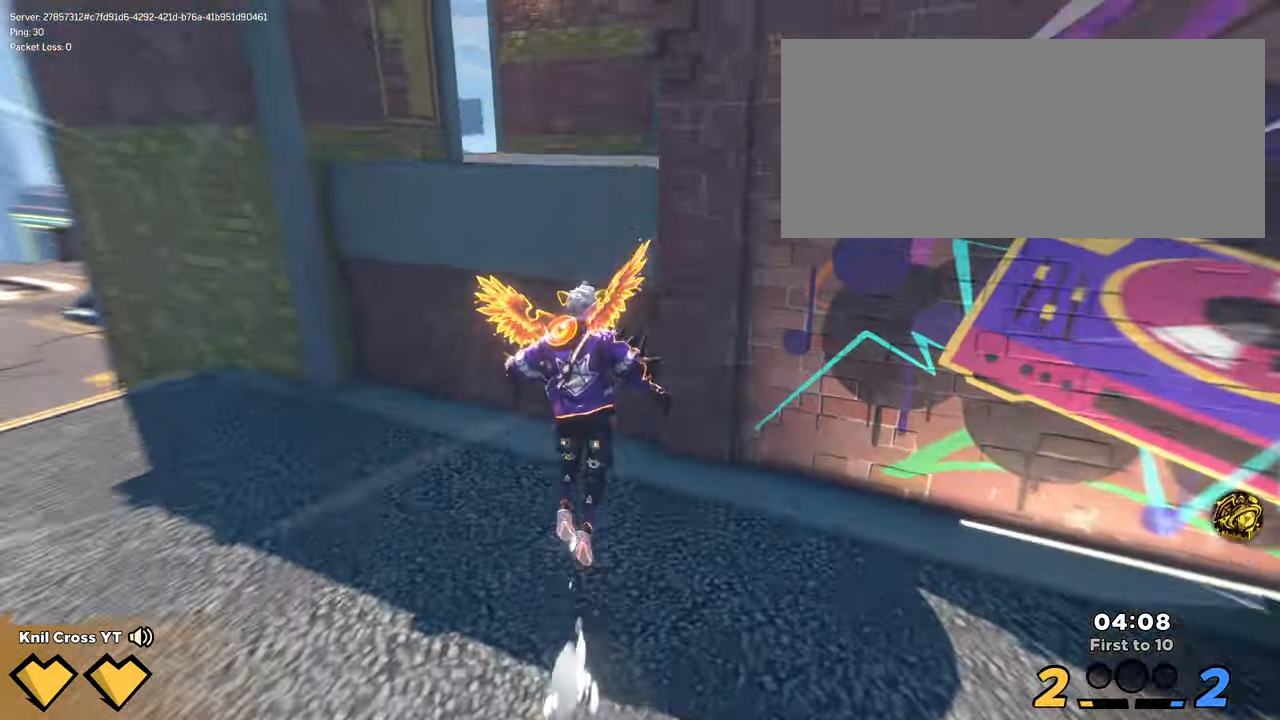
{"keys": ["a", "shift", "w"], "mouse": [], "events": [[167, "q", "down"], [300, "a", "down"], [300, "q", "up"]]}
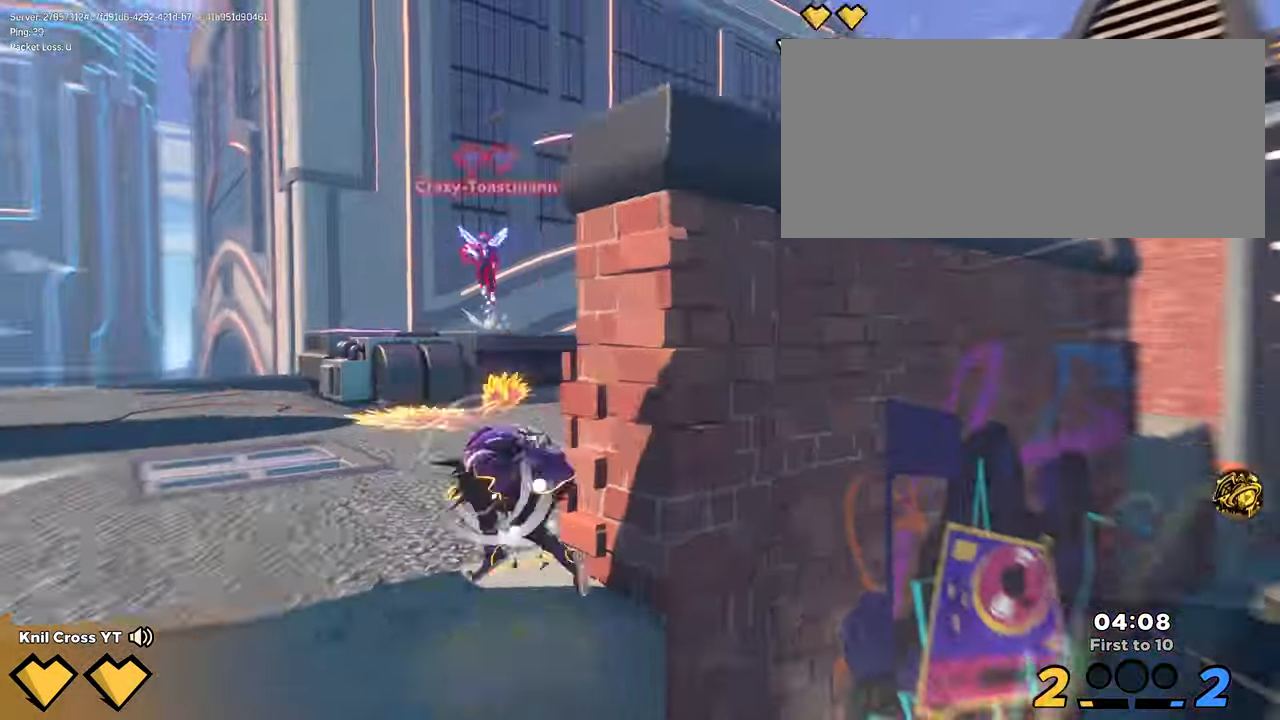
{"keys": ["d", "q"], "mouse": [], "events": [[200, "a", "up"], [200, "d", "down"], [200, "space", "down"], [267, "space", "up"], [284, "w", "up"], [400, "shift", "up"], [434, "q", "down"]]}
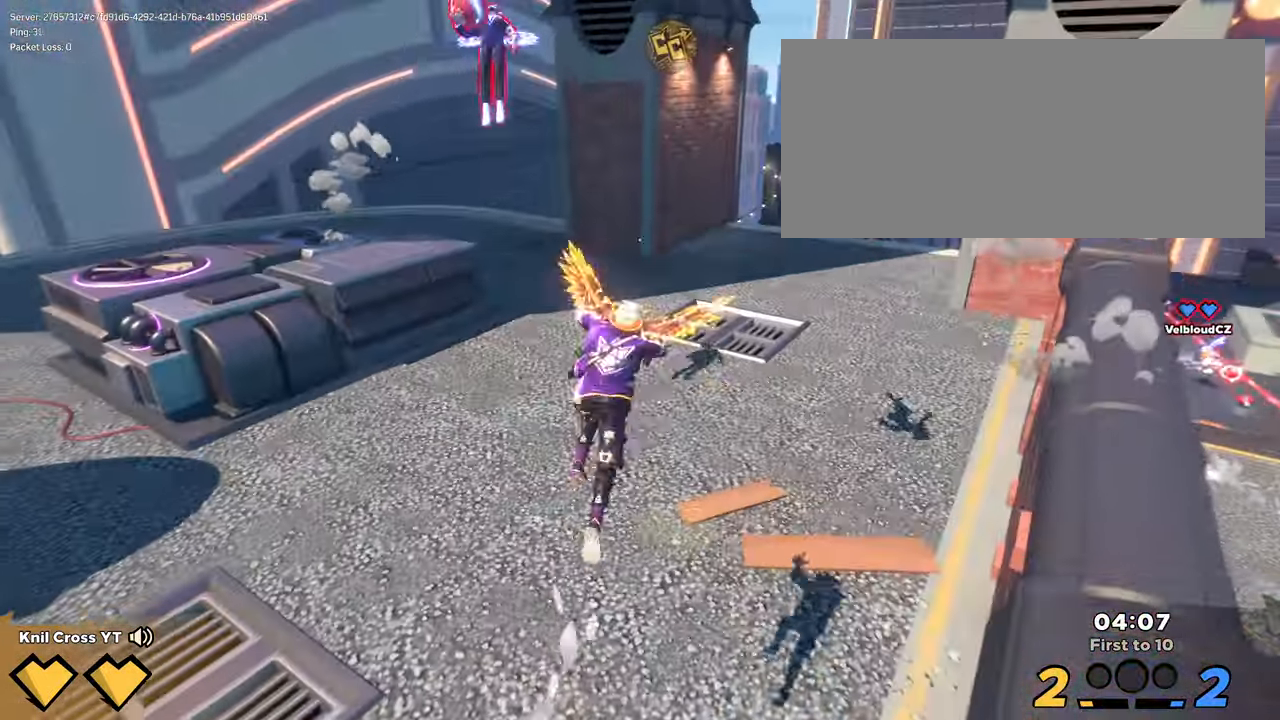
{"keys": ["a", "w"], "mouse": [], "events": [[50, "q", "up"], [50, "w", "down"], [66, "d", "up"], [300, "a", "down"], [316, "ctrl", "down"], [433, "ctrl", "up"]]}
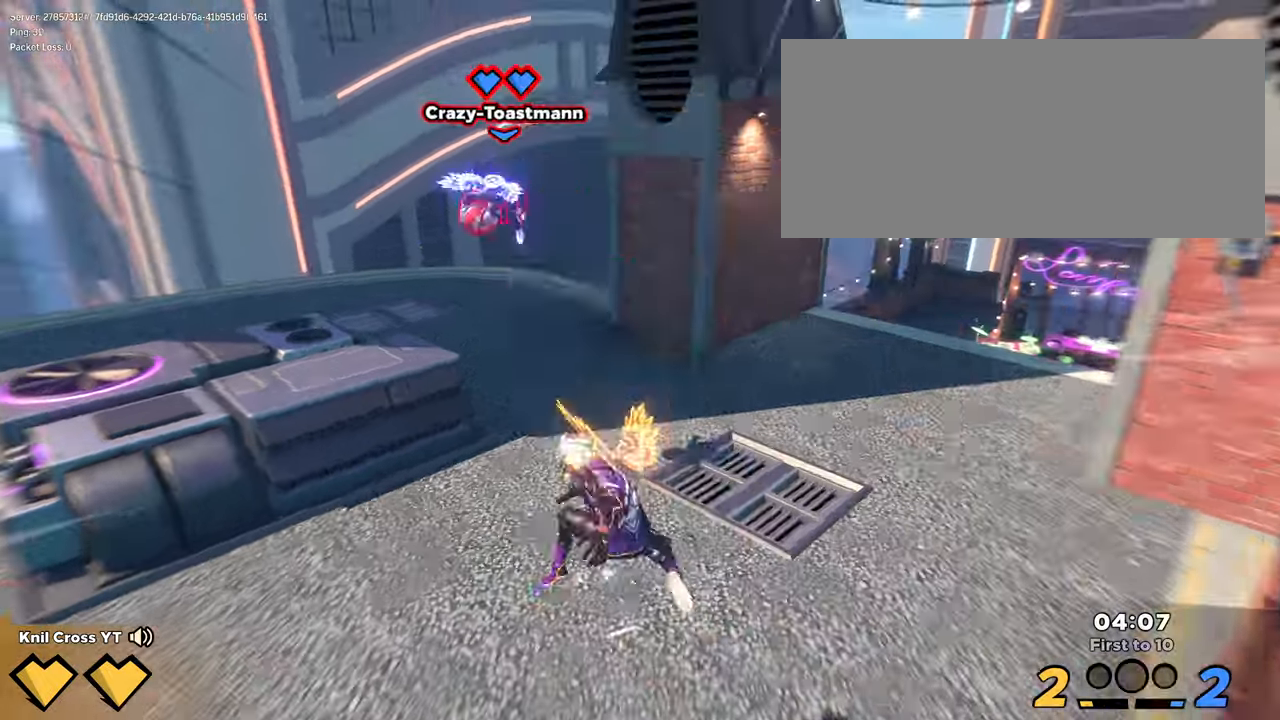
{"keys": ["w"], "mouse": [], "events": [[200, "a", "up"], [350, "d", "down"], [483, "d", "up"]]}
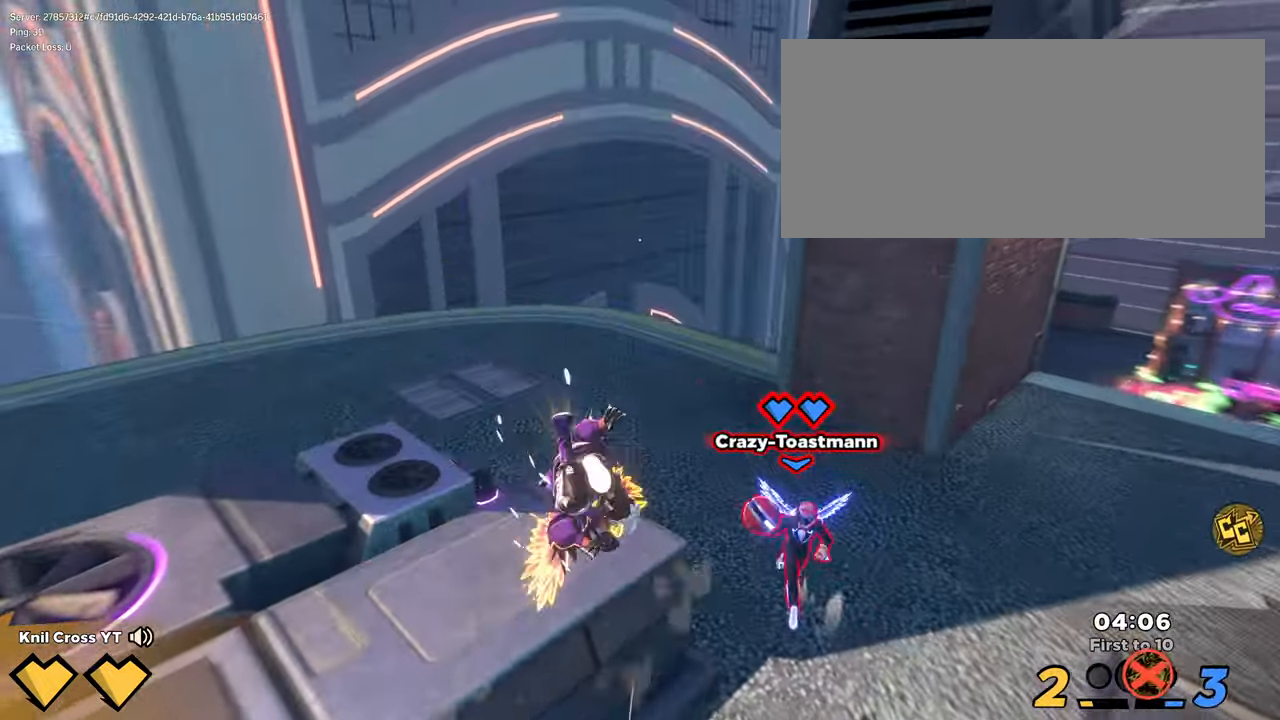
{"keys": ["a", "w"], "mouse": [], "events": [[66, "a", "down"], [116, "a", "up"], [150, "d", "down"], [283, "ctrl", "down"], [283, "d", "up"], [400, "ctrl", "up"], [500, "a", "down"]]}
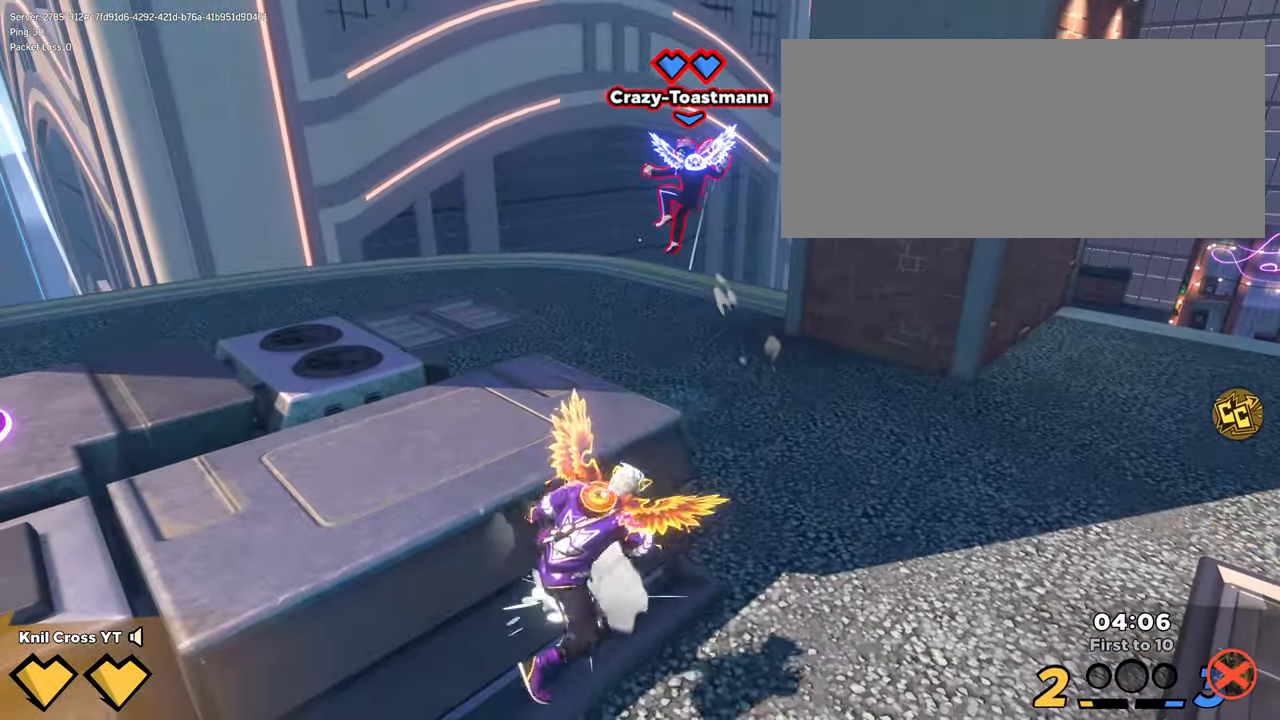
{"keys": [], "mouse": [], "events": [[350, "a", "up"], [366, "w", "up"]]}
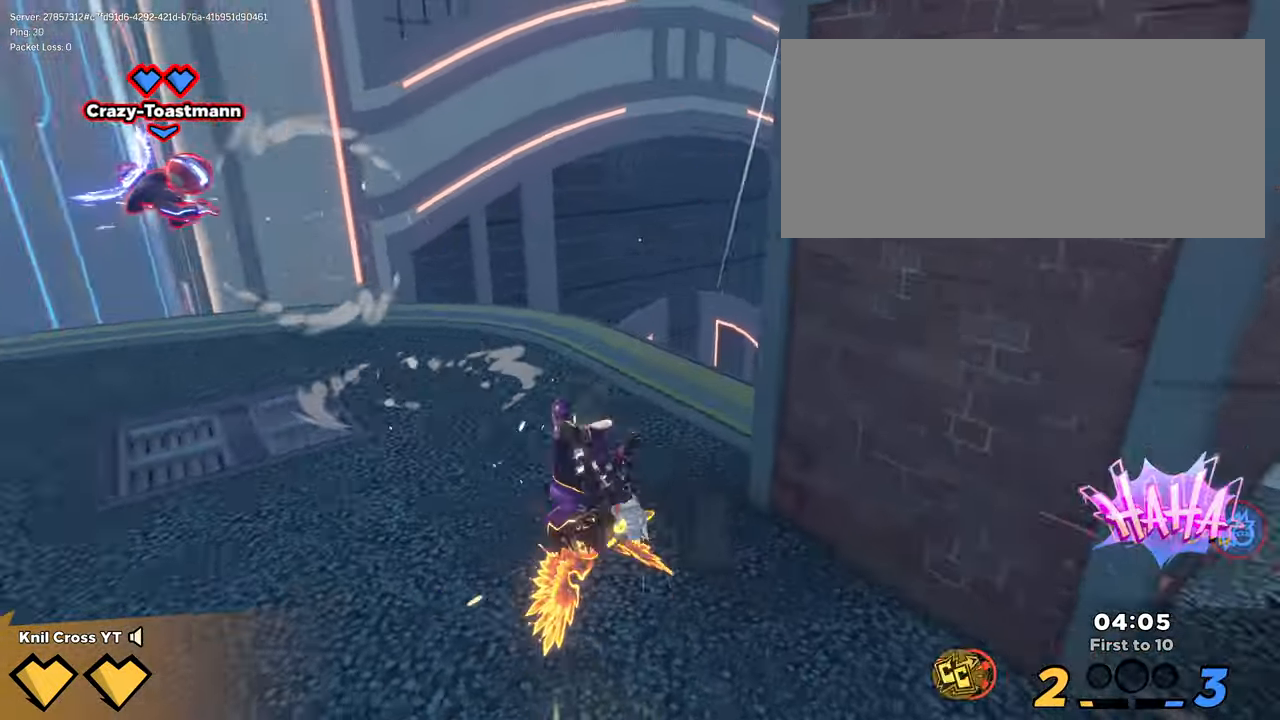
{"keys": ["a", "shift"], "mouse": [], "events": [[83, "s", "down"], [133, "space", "down"], [216, "a", "down"], [266, "space", "up"], [366, "s", "up"], [400, "q", "down"], [466, "shift", "down"], [500, "q", "up"]]}
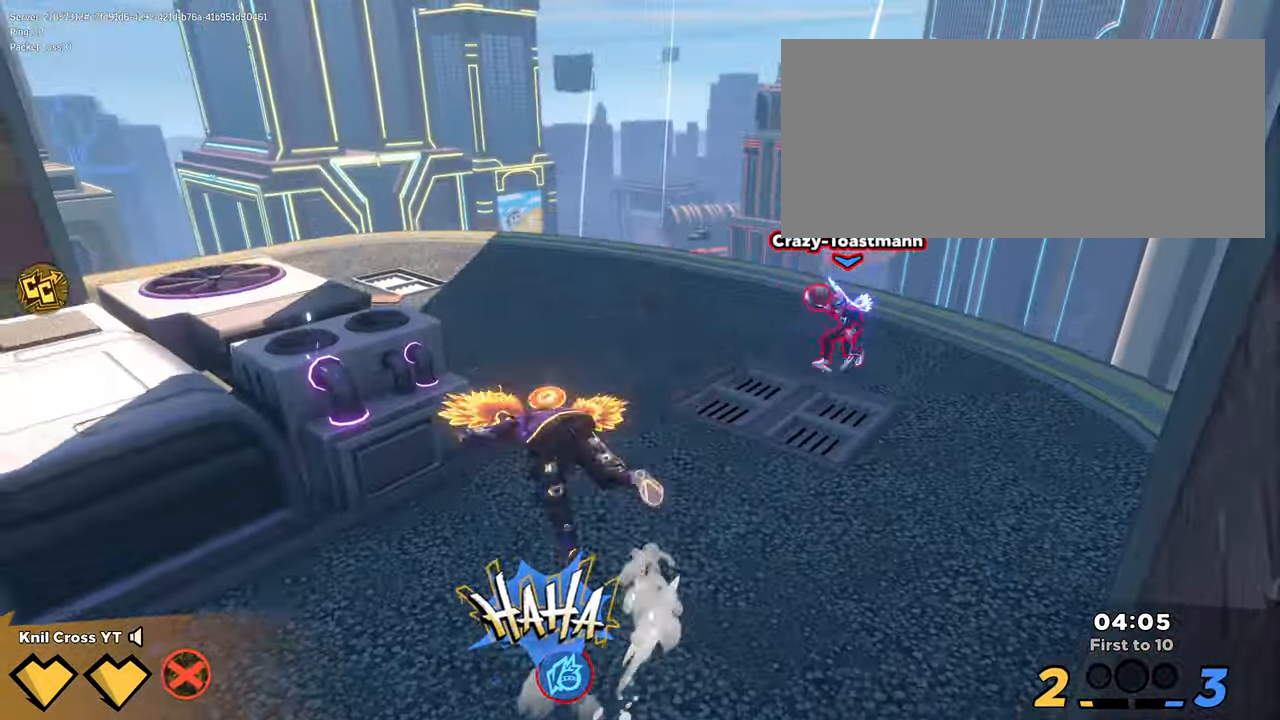
{"keys": ["shift", "w"], "mouse": [], "events": [[166, "s", "down"], [316, "a", "up"], [383, "a", "down"], [416, "s", "up"], [416, "w", "down"], [450, "a", "up"]]}
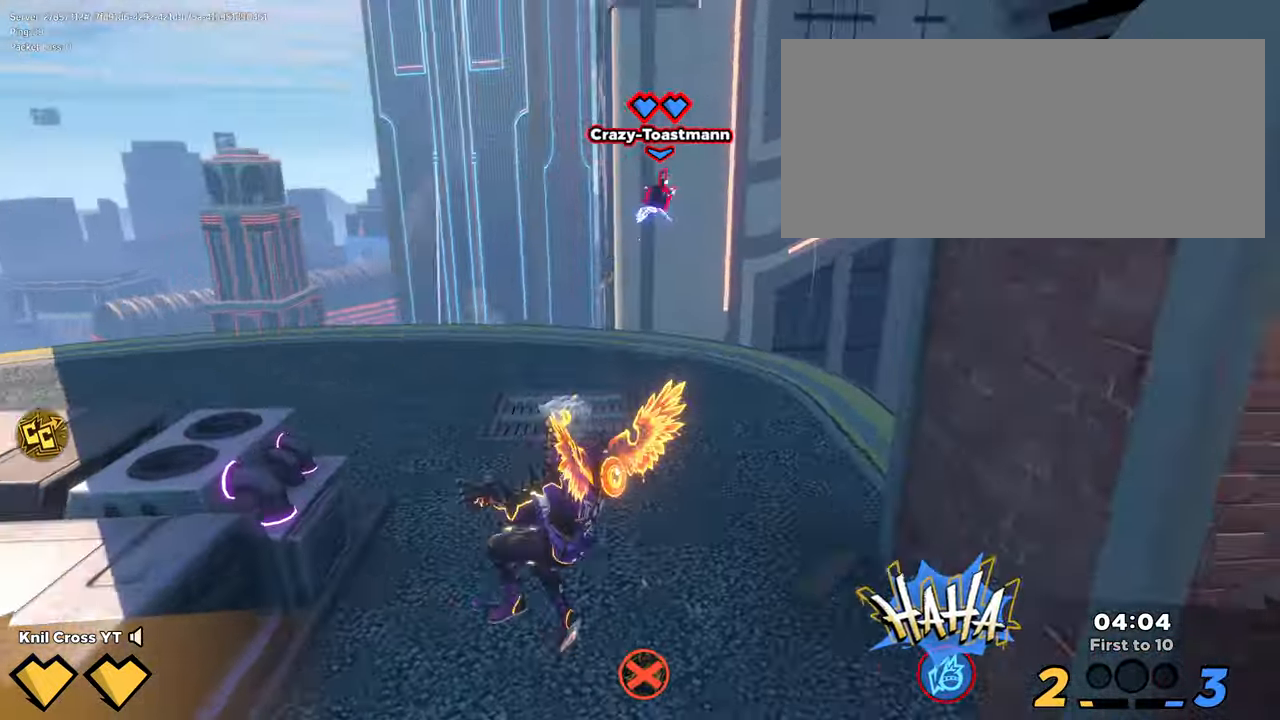
{"keys": ["d", "q", "s"], "mouse": [], "events": [[150, "space", "down"], [200, "d", "down"], [300, "space", "up"], [416, "q", "down"], [416, "w", "up"], [483, "s", "down"], [483, "shift", "up"]]}
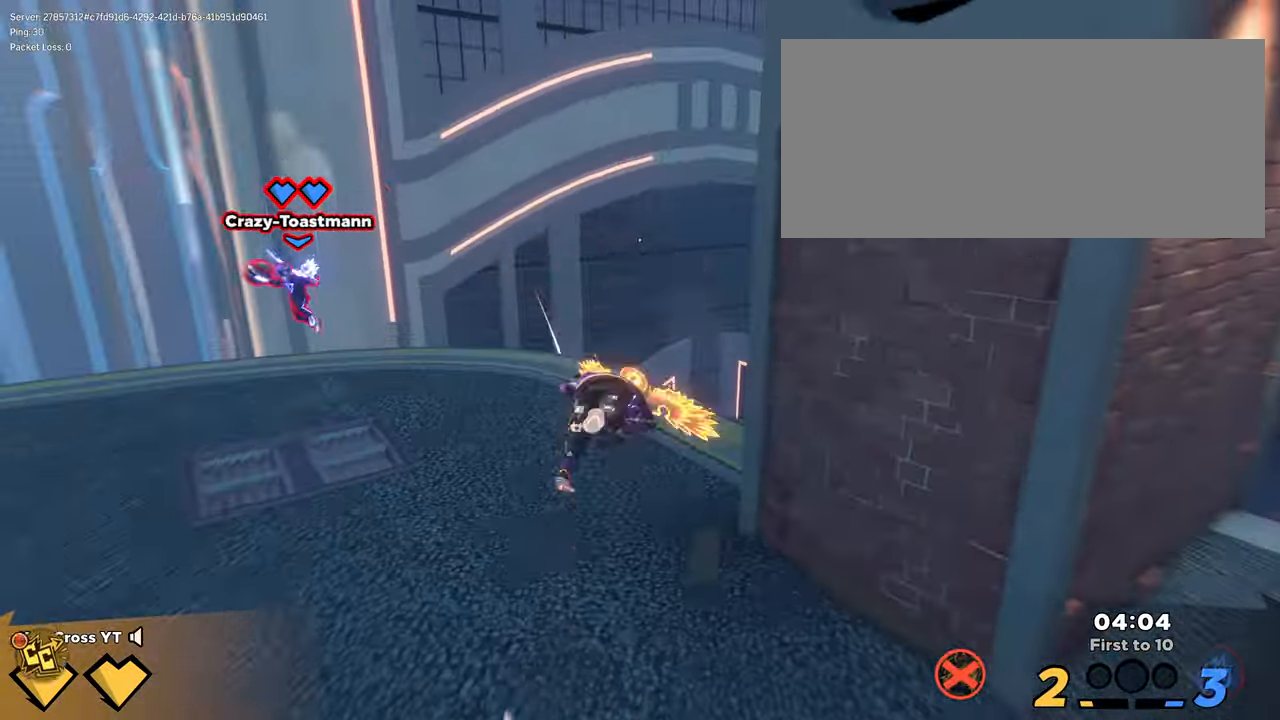
{"keys": ["a", "shift", "w"], "mouse": [], "events": [[33, "d", "up"], [50, "q", "up"], [116, "a", "down"], [250, "s", "up"], [250, "shift", "down"], [333, "w", "down"]]}
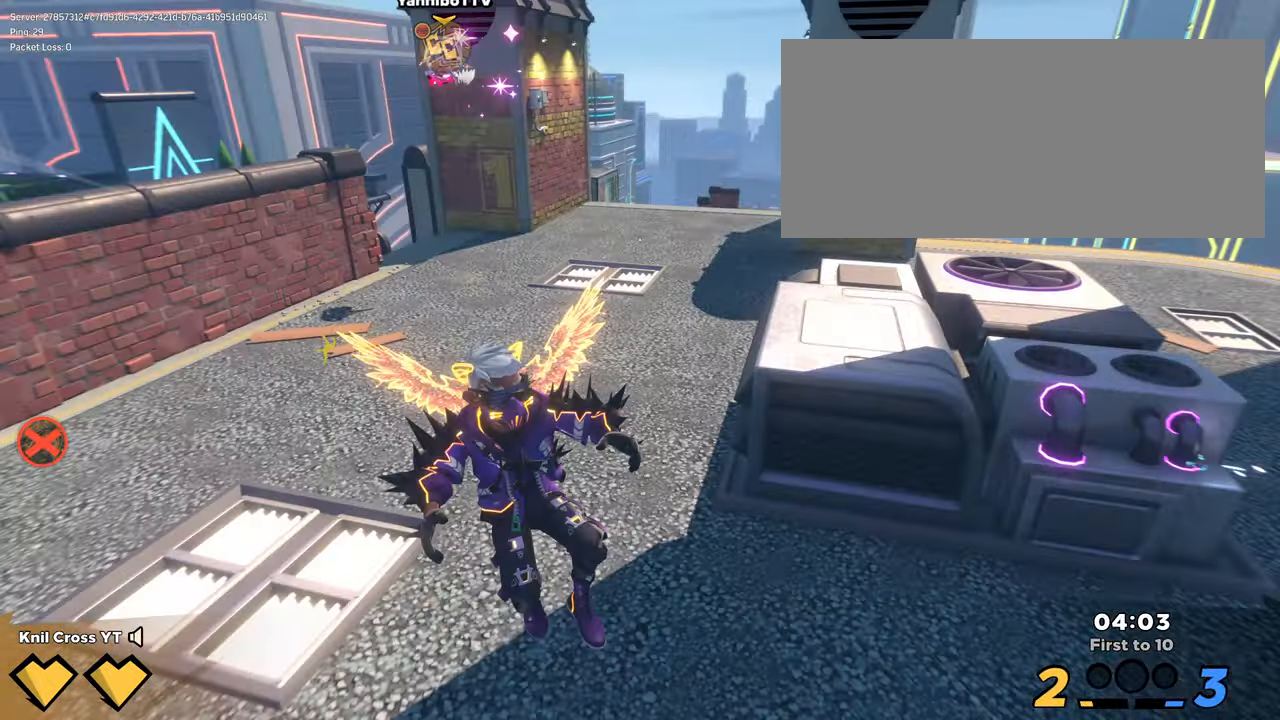
{"keys": ["shift", "w"], "mouse": [], "events": [[166, "a", "up"]]}
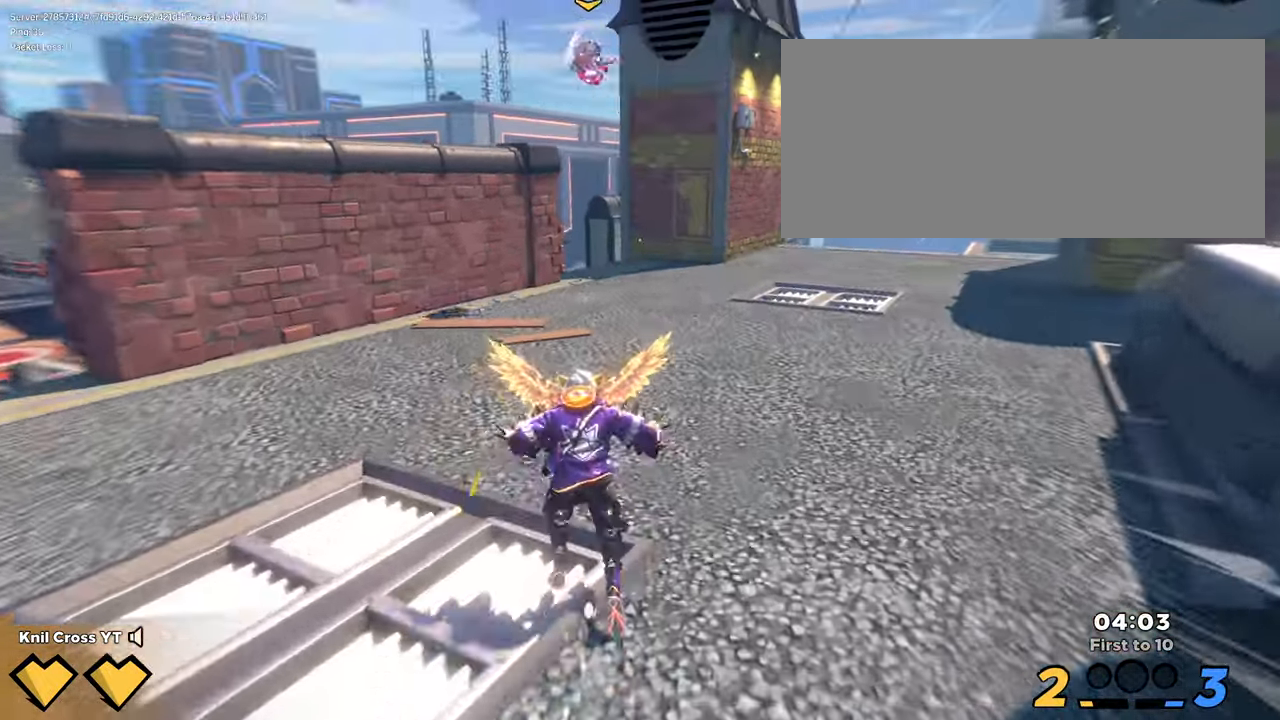
{"keys": ["a", "q", "shift", "w"], "mouse": []}
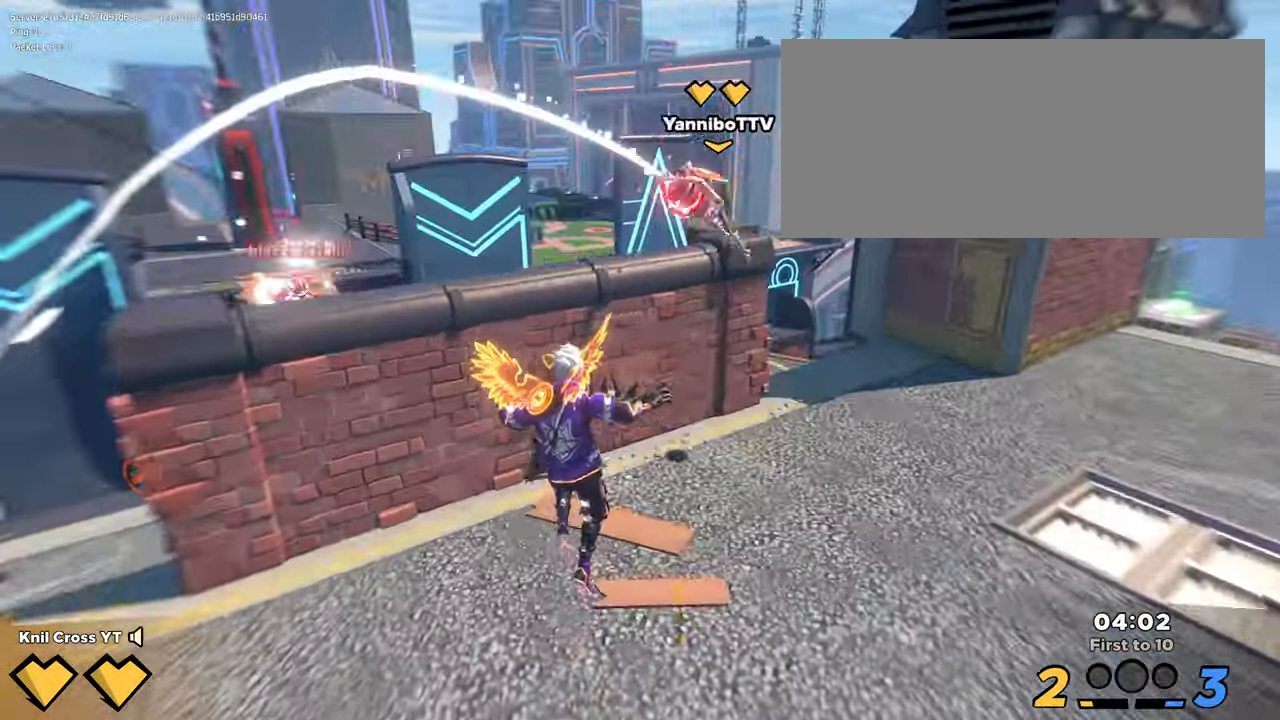
{"keys": ["d", "shift", "w"], "mouse": [], "events": [[167, "q", "up"], [350, "a", "up"], [467, "d", "down"]]}
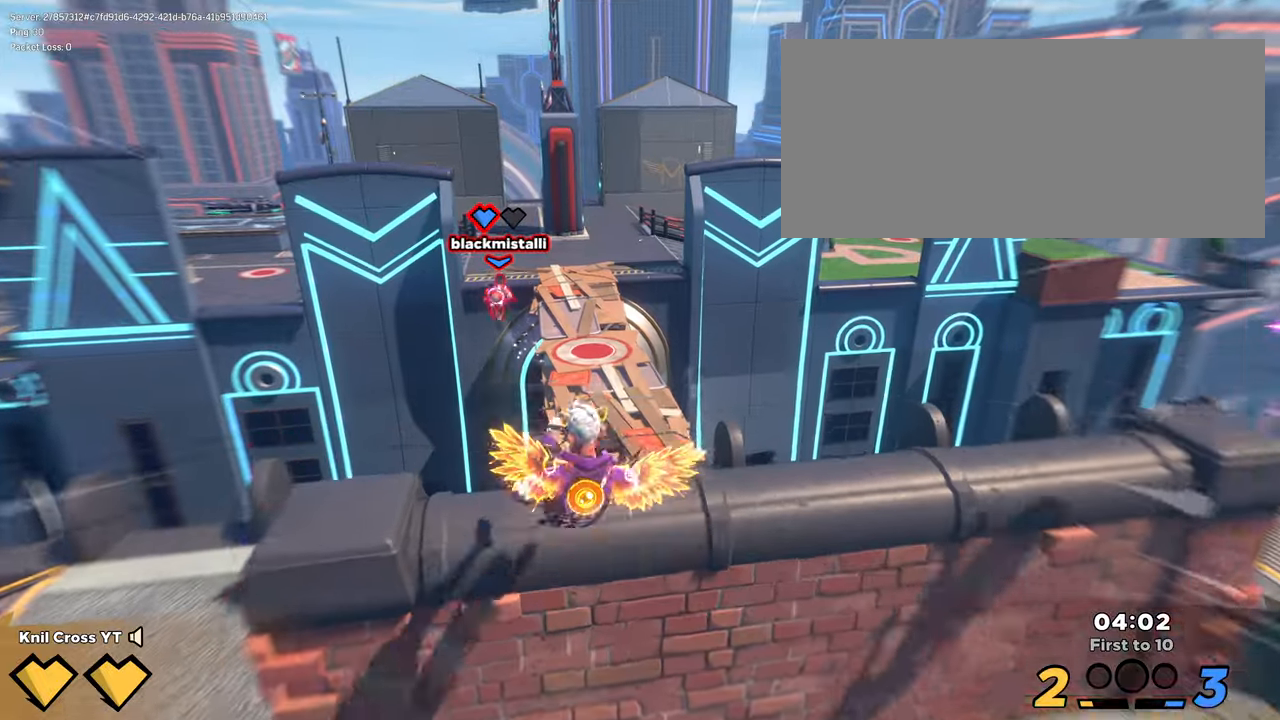
{"keys": ["a", "shift", "w"], "mouse": [], "events": [[83, "d", "up"], [117, "space", "down"], [233, "q", "down"], [267, "space", "up"], [350, "q", "up"], [467, "a", "down"]]}
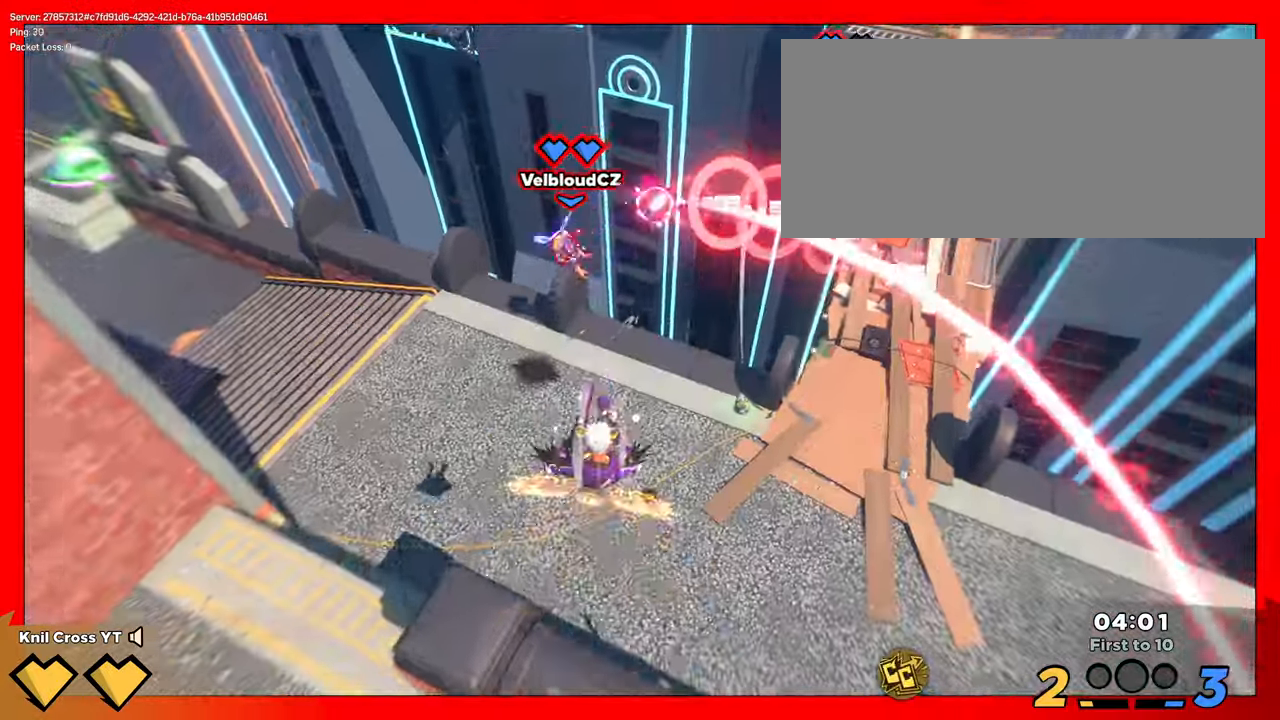
{"keys": ["a", "w"], "mouse": [], "events": [[150, "mouse_right", "down"], [283, "mouse_right", "up"], [300, "shift", "up"]]}
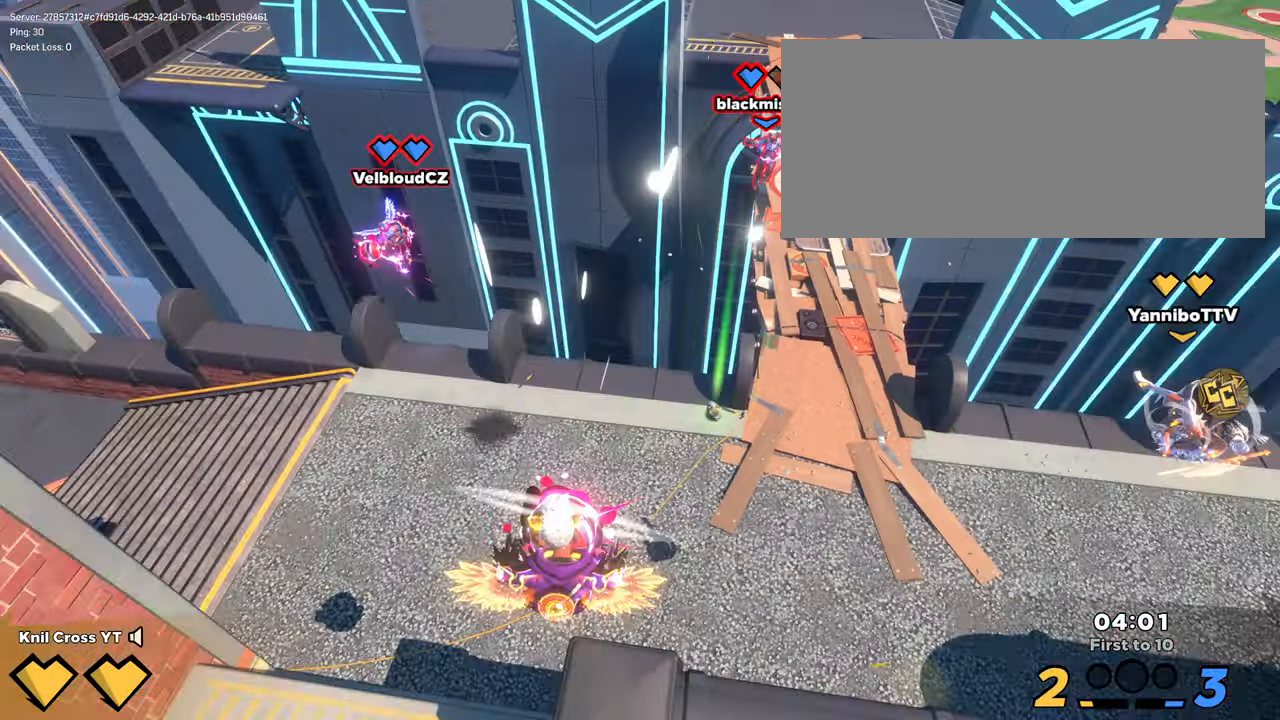
{"keys": ["a", "w"], "mouse": ["left"], "events": [[33, "mouse_left", "down"], [117, "f", "down"], [267, "f", "up"]]}
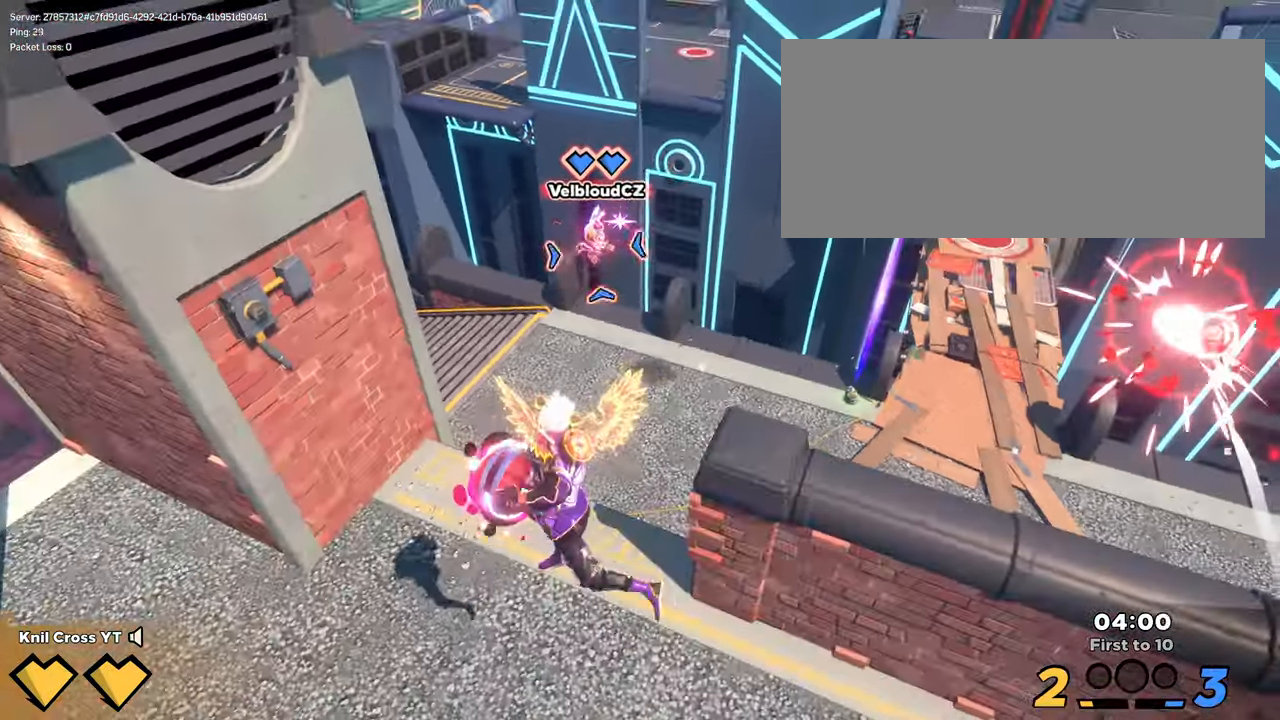
{"keys": ["w"], "mouse": ["left"], "events": [[183, "a", "up"]]}
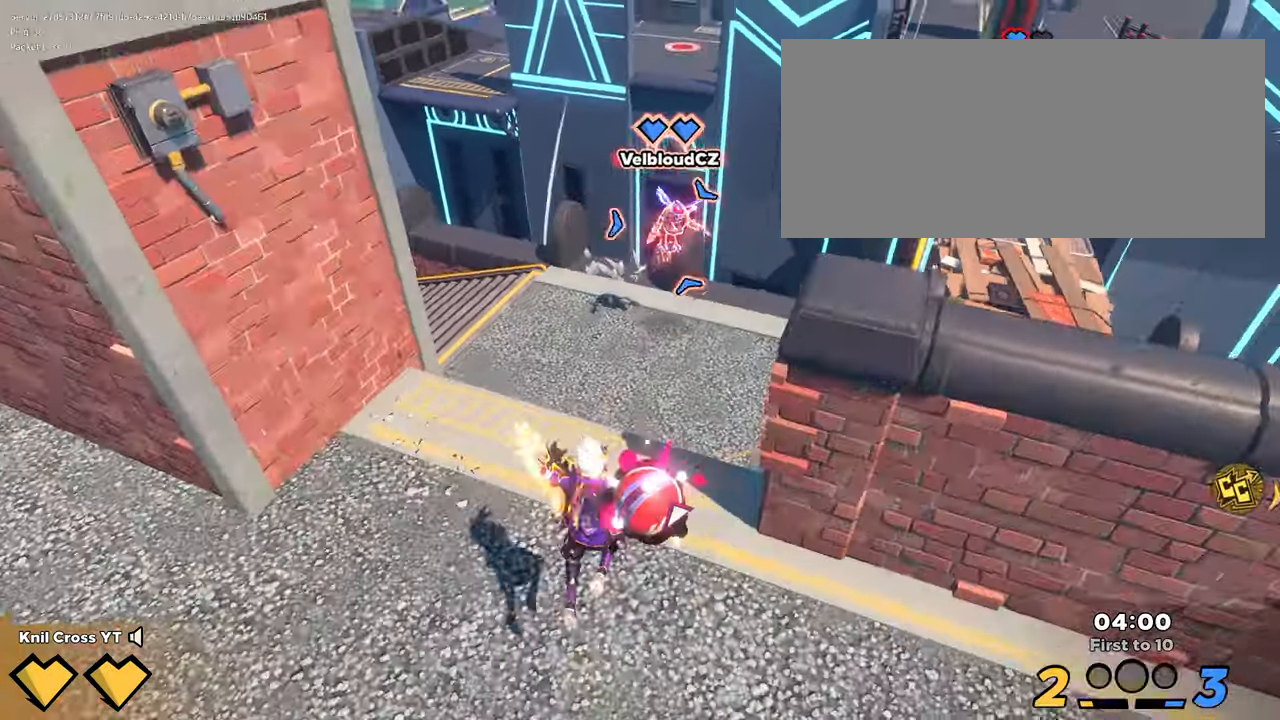
{"keys": ["w"], "mouse": ["left"], "events": []}
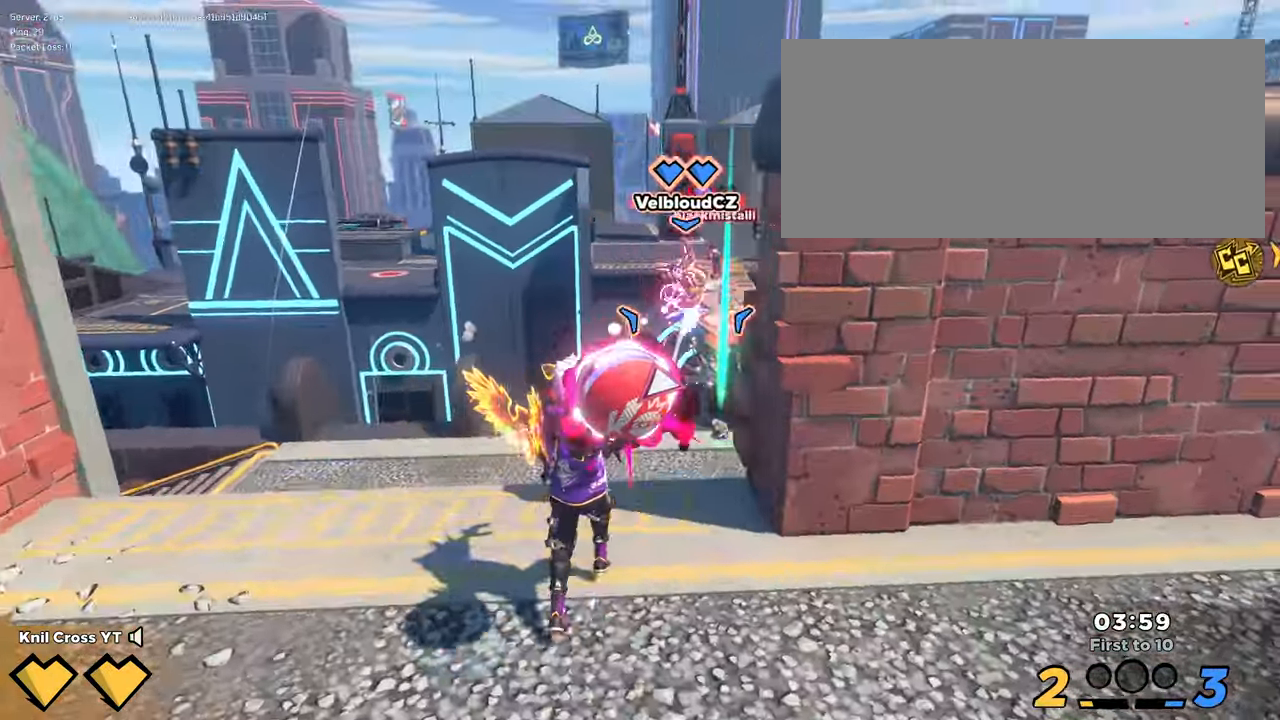
{"keys": ["a", "w"], "mouse": ["left"], "events": [[183, "f", "down"], [333, "f", "up"], [500, "a", "down"]]}
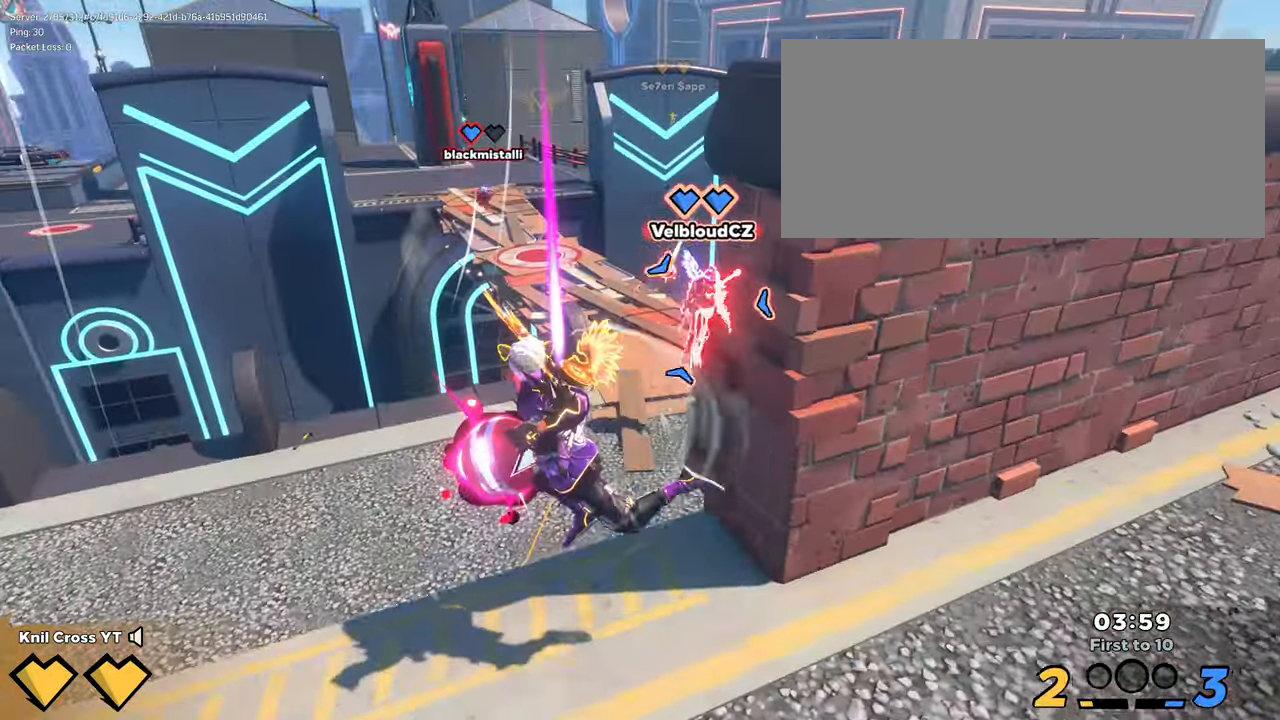
{"keys": ["a", "w"], "mouse": ["left"], "events": []}
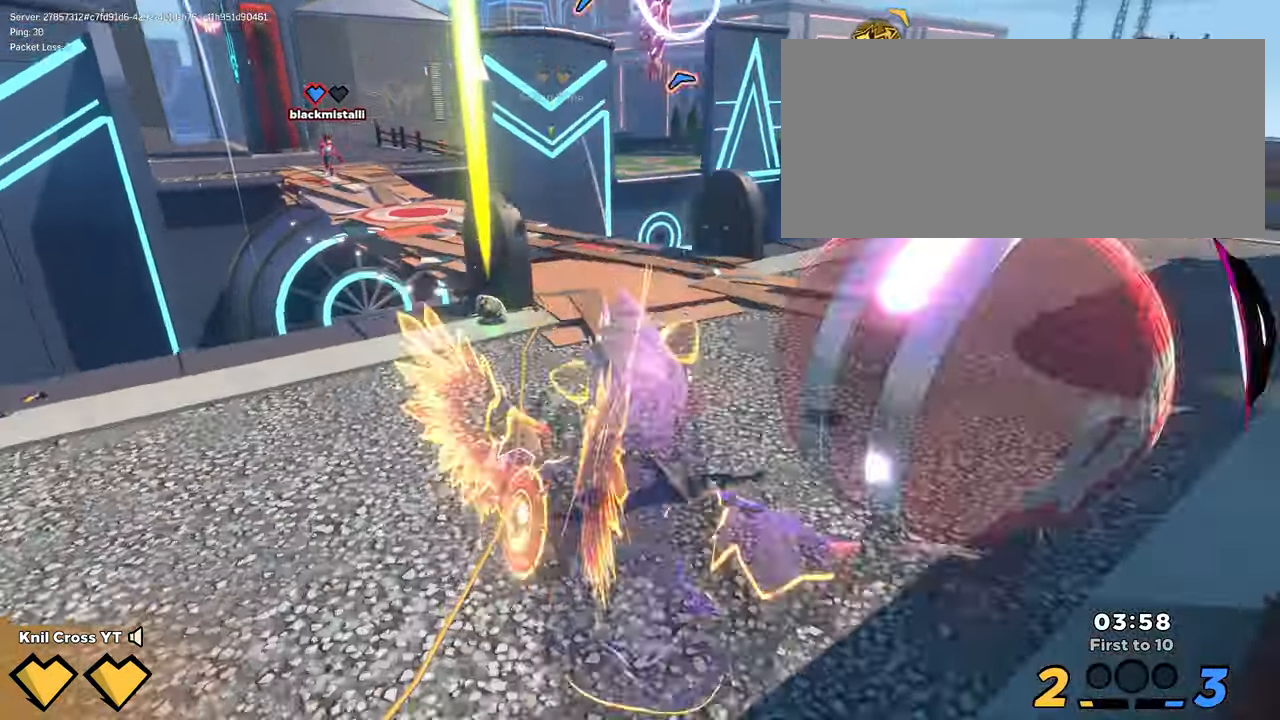
{"keys": ["shift", "w"], "mouse": [], "events": [[17, "mouse_left", "up"], [200, "a", "up"], [417, "shift", "down"]]}
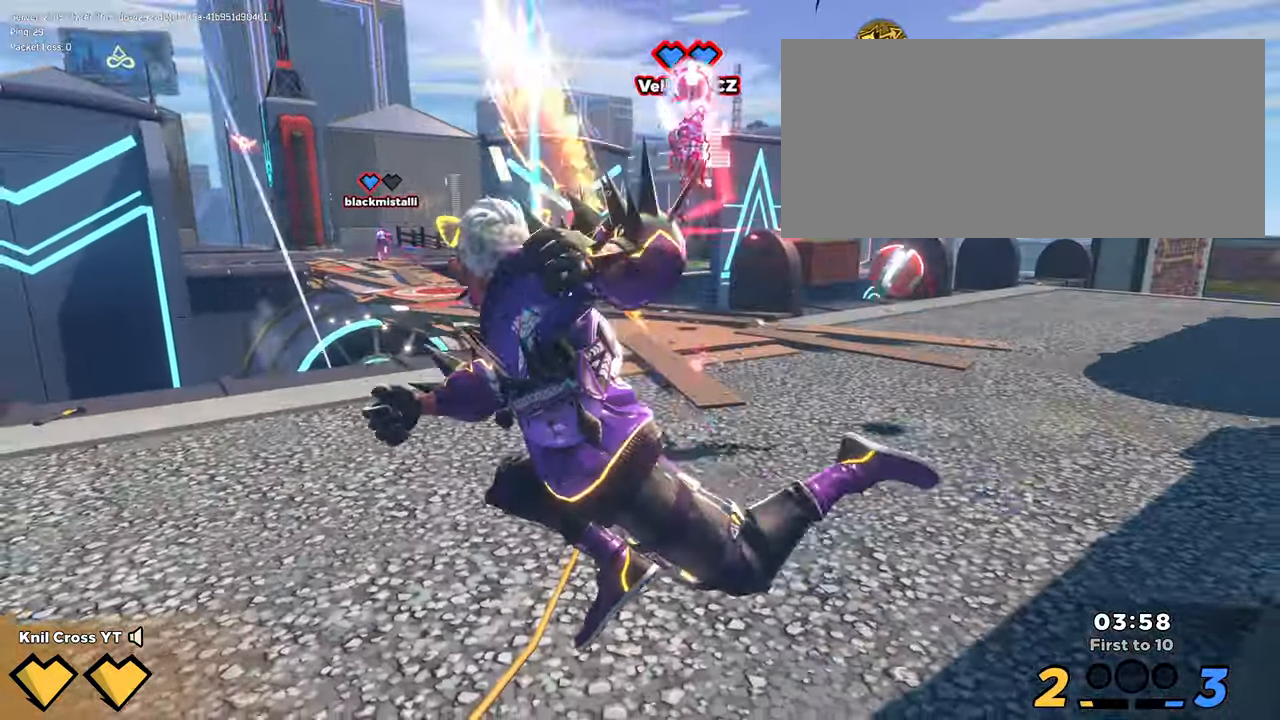
{"keys": ["shift", "w"], "mouse": [], "events": [[83, "d", "down"], [200, "d", "up"], [317, "d", "down"], [483, "d", "up"]]}
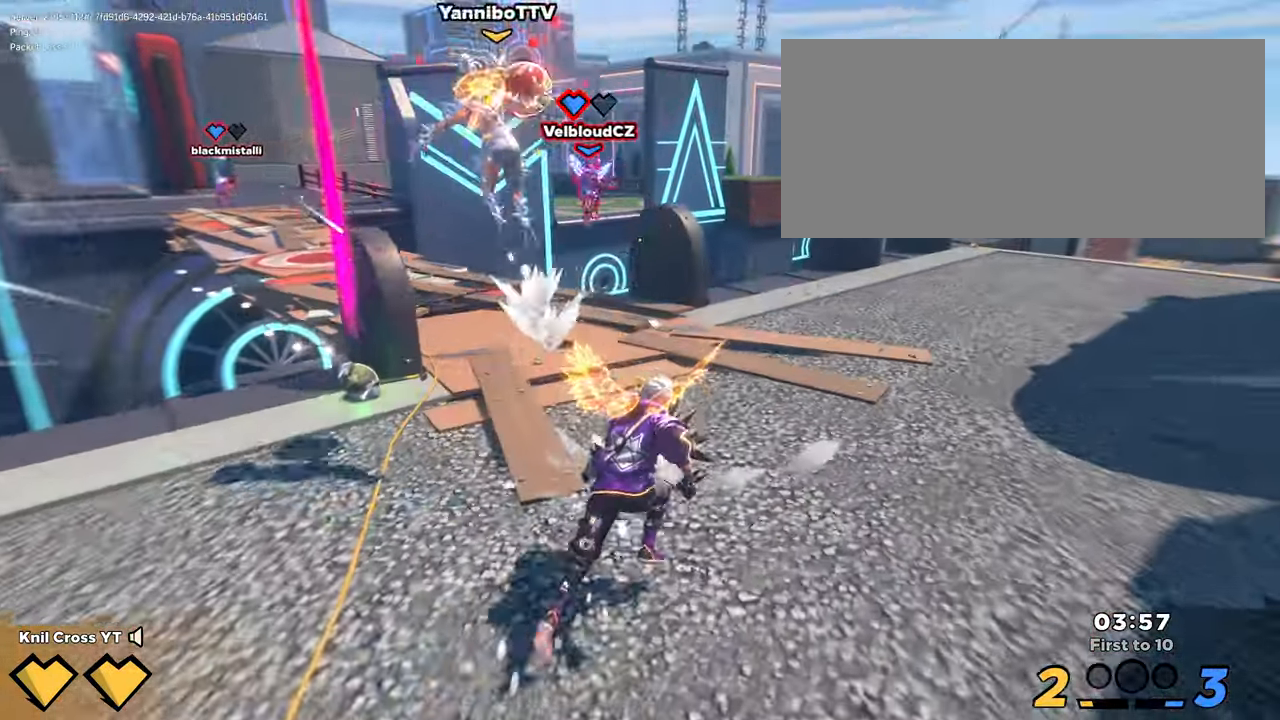
{"keys": ["d", "q", "s"], "mouse": [], "events": [[267, "space", "down"], [284, "d", "down"], [367, "space", "up"], [384, "shift", "up"], [417, "w", "up"], [434, "q", "down"], [484, "s", "down"]]}
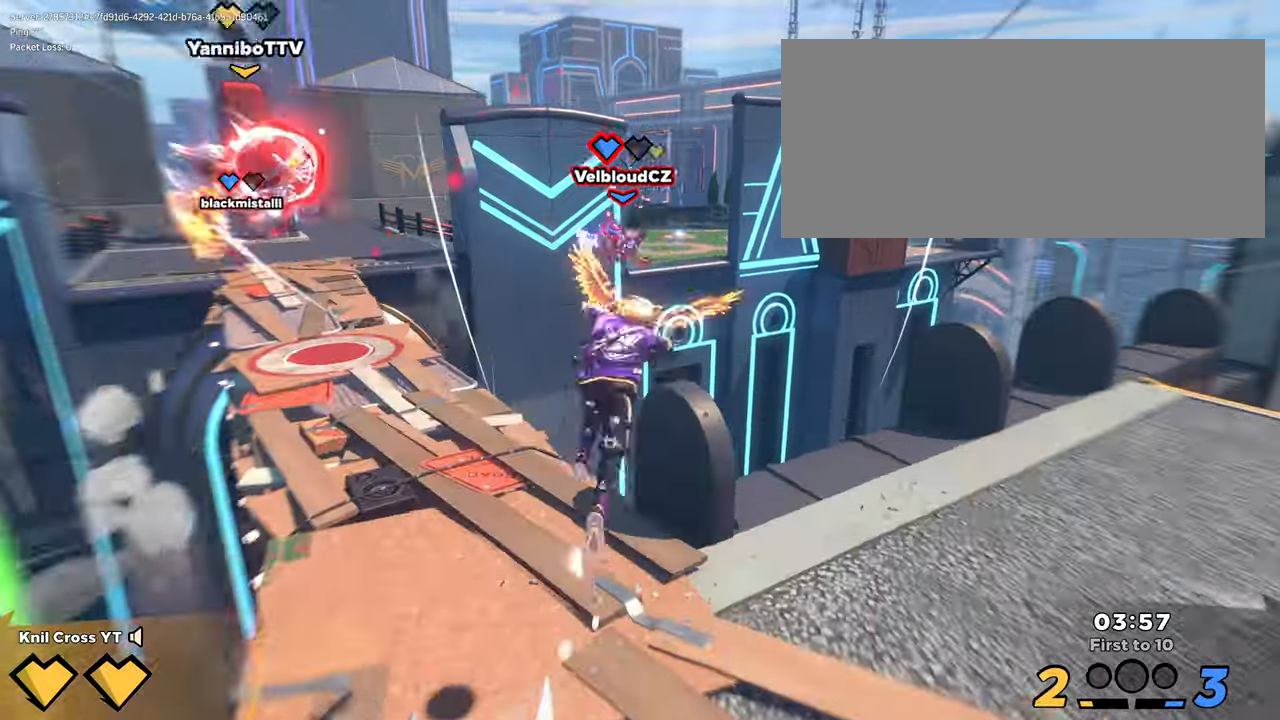
{"keys": ["a", "shift", "w"], "mouse": [], "events": [[50, "d", "up"], [67, "q", "up"], [167, "a", "down"], [250, "s", "up"], [284, "shift", "down"], [384, "w", "down"]]}